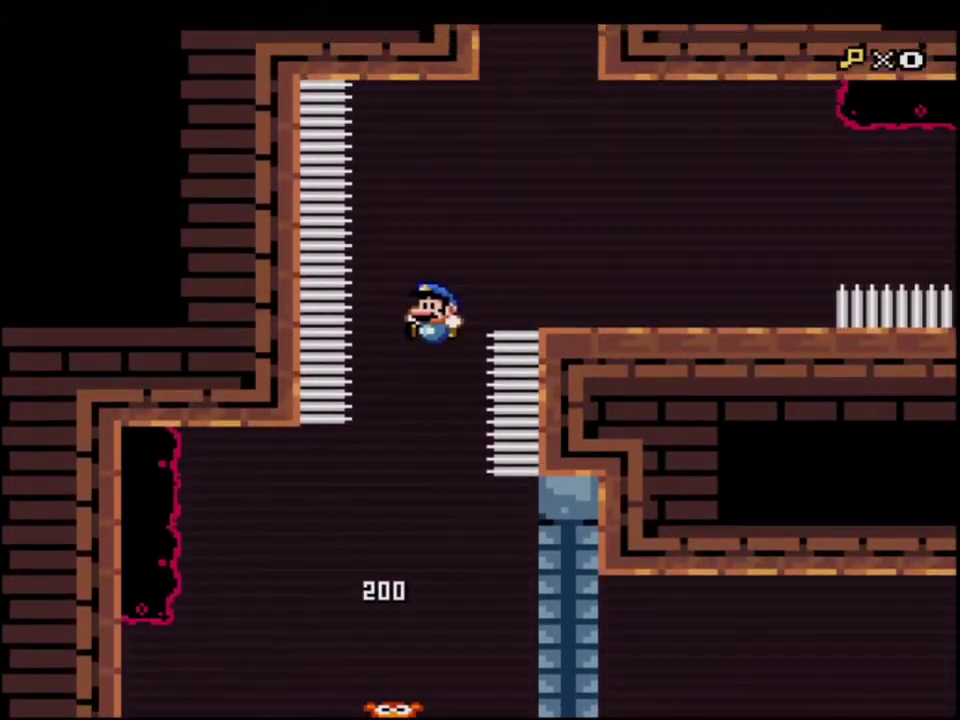
Gameplay with a controller (Nintendo layout); each line is a JSON object with the inputs held at the frame after it. "events" lists button and stick changes between this image and that frame as [ms after this image, input, new state], when the widget could be followed in between. Not read: L3 R3.
{"buttons": ["Y", "DPAD_RIGHT"], "events": [[67, "DPAD_RIGHT", "down"], [67, "DPAD_UP", "up"], [283, "R1", "up"], [317, "B", "up"]]}
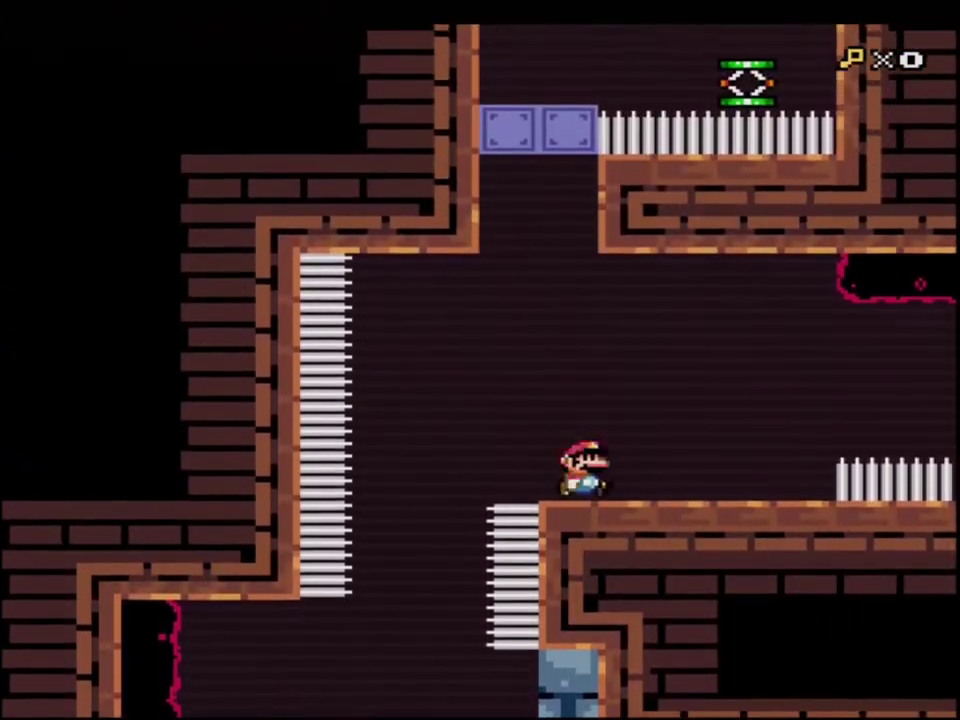
{"buttons": ["Y"], "events": [[67, "R1", "down"], [217, "B", "down"], [217, "R1", "up"], [283, "DPAD_RIGHT", "up"], [317, "B", "up"], [317, "R1", "down"], [433, "R1", "up"]]}
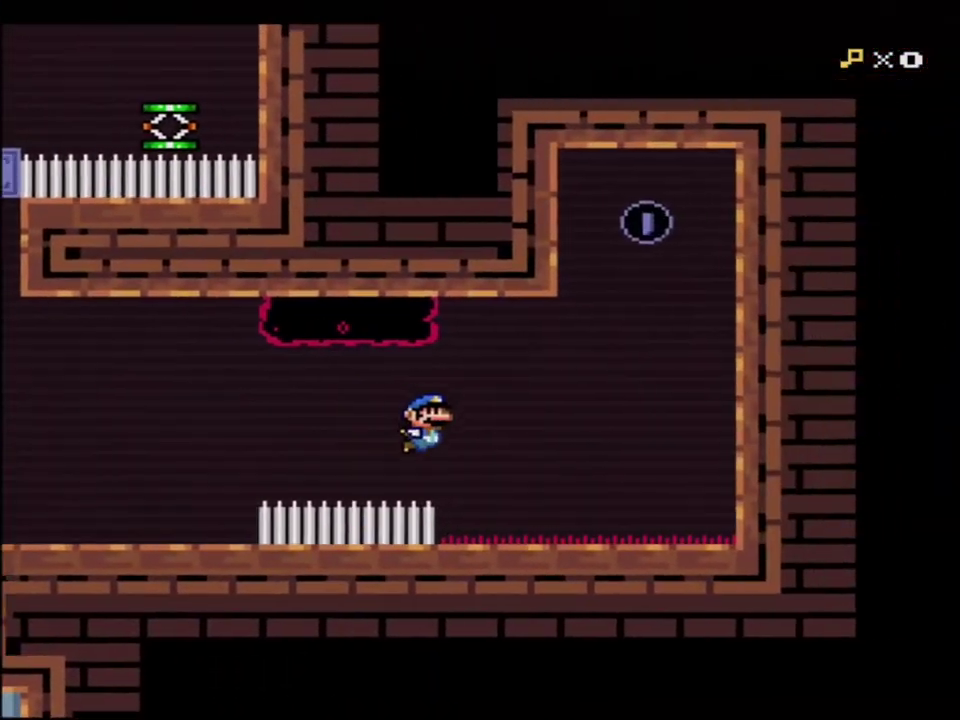
{"buttons": ["B", "Y", "DPAD_UP", "DPAD_RIGHT"], "events": [[250, "DPAD_RIGHT", "down"], [283, "B", "down"], [500, "DPAD_UP", "down"]]}
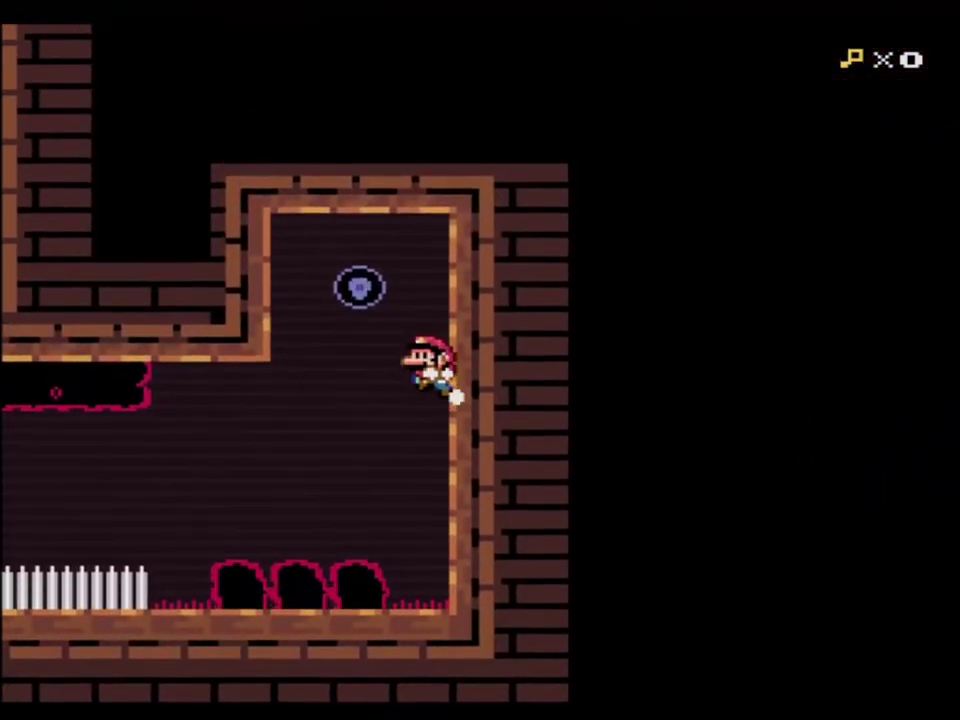
{"buttons": ["B", "Y", "DPAD_LEFT"], "events": [[33, "DPAD_RIGHT", "up"], [67, "DPAD_LEFT", "down"], [67, "DPAD_UP", "up"]]}
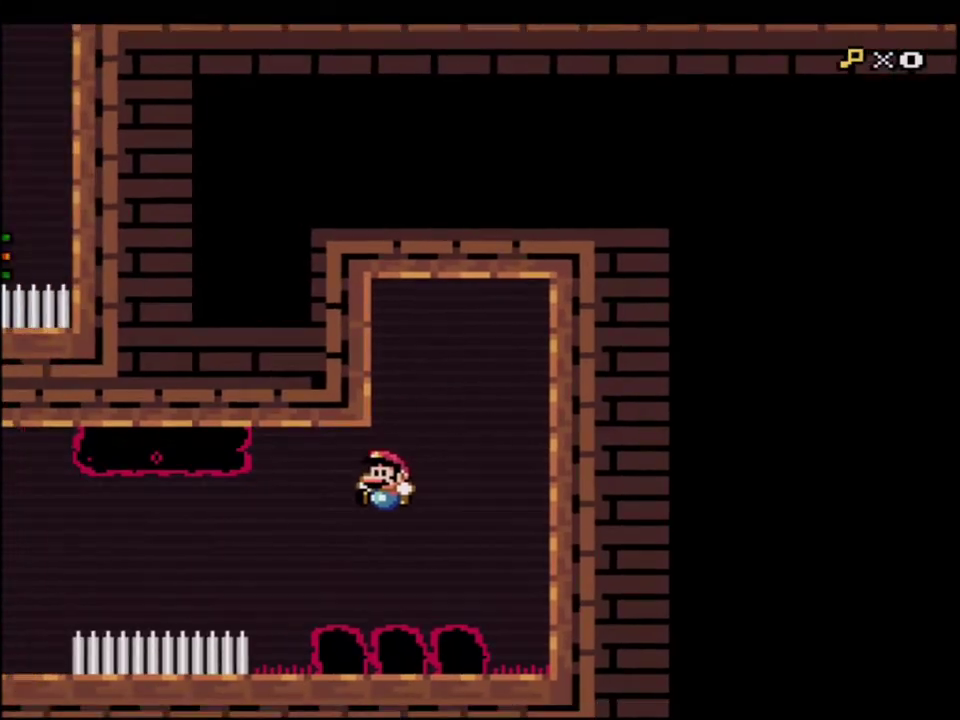
{"buttons": ["B", "Y", "R1", "DPAD_LEFT"], "events": [[133, "R1", "down"]]}
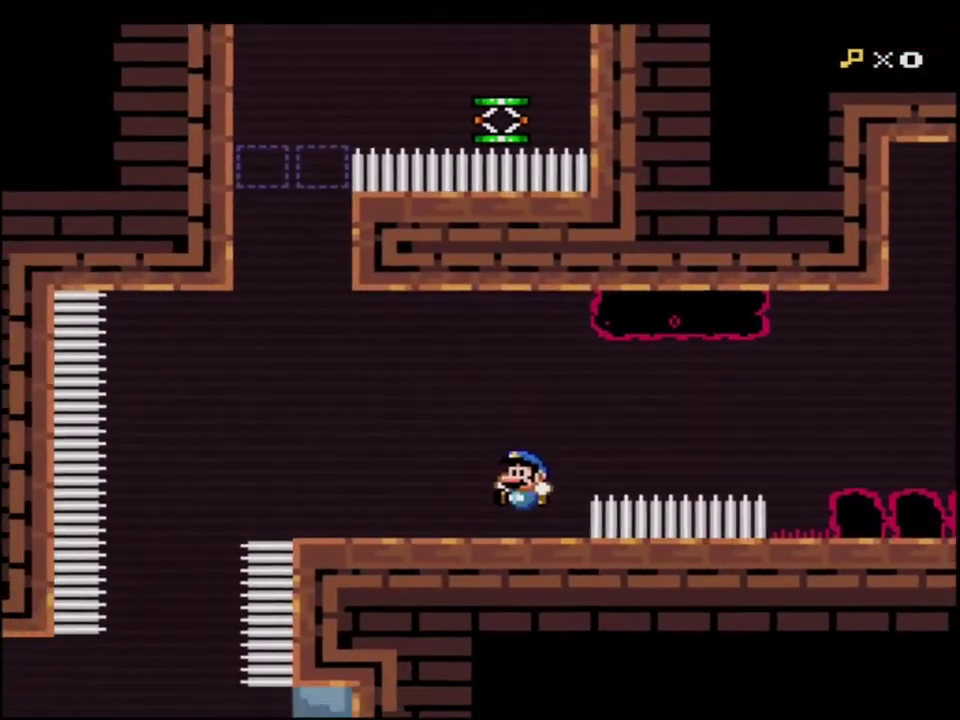
{"buttons": ["B", "Y", "DPAD_UP"], "events": [[67, "B", "up"], [67, "R1", "up"], [167, "B", "down"], [217, "DPAD_LEFT", "up"], [283, "DPAD_LEFT", "down"], [383, "DPAD_LEFT", "up"], [383, "DPAD_RIGHT", "down"], [433, "DPAD_UP", "down"], [467, "DPAD_RIGHT", "up"]]}
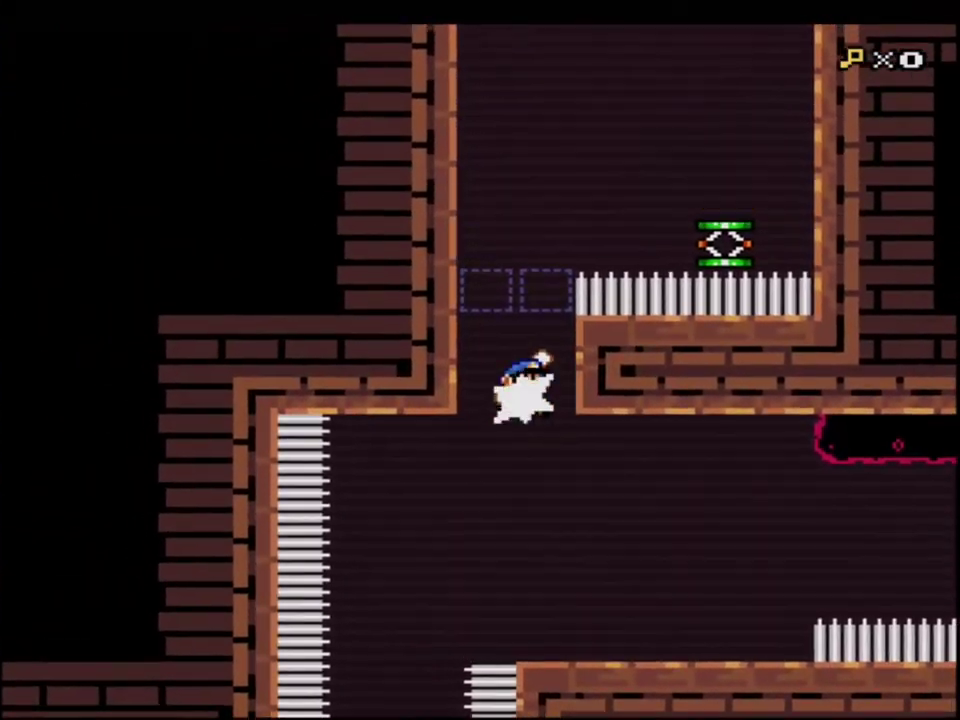
{"buttons": ["Y", "DPAD_LEFT"], "events": [[33, "R1", "down"], [133, "DPAD_LEFT", "down"], [200, "DPAD_UP", "up"], [350, "R1", "up"], [400, "B", "up"]]}
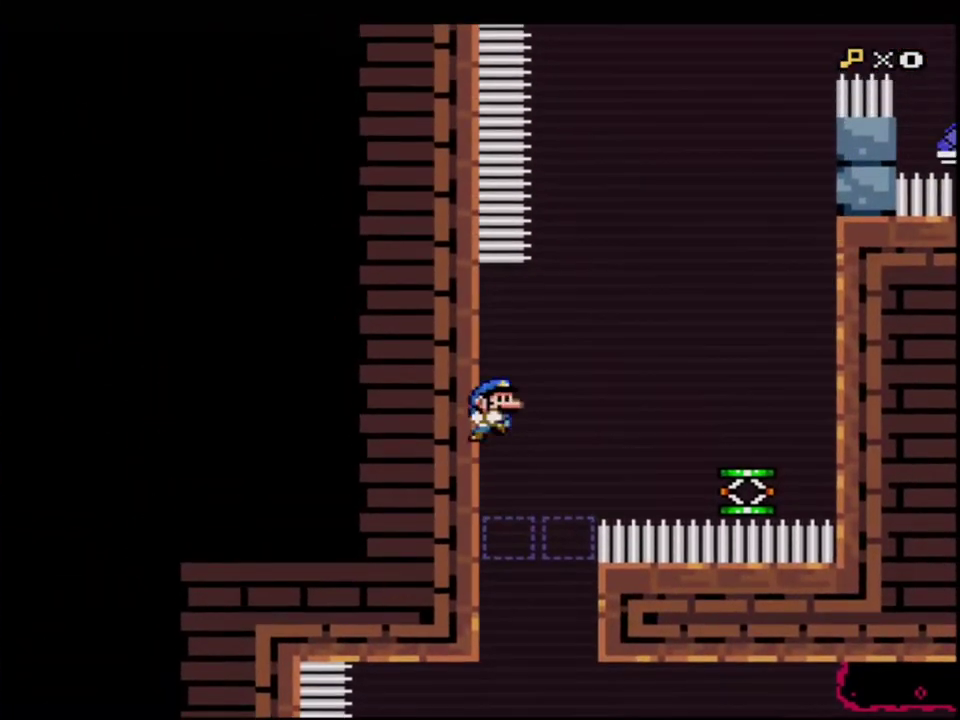
{"buttons": ["Y", "DPAD_LEFT"], "events": [[67, "B", "down"], [133, "DPAD_LEFT", "up"], [167, "DPAD_RIGHT", "down"], [183, "B", "up"], [467, "DPAD_RIGHT", "up"], [500, "DPAD_LEFT", "down"]]}
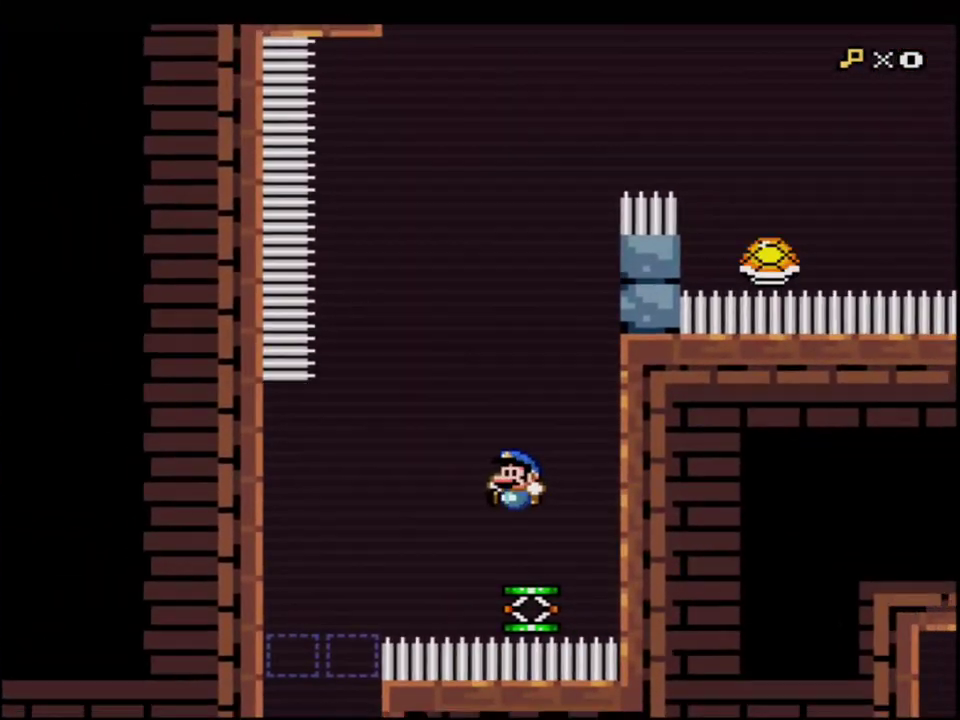
{"buttons": ["B", "Y", "DPAD_RIGHT"], "events": [[183, "B", "down"], [183, "DPAD_LEFT", "up"], [467, "DPAD_RIGHT", "down"]]}
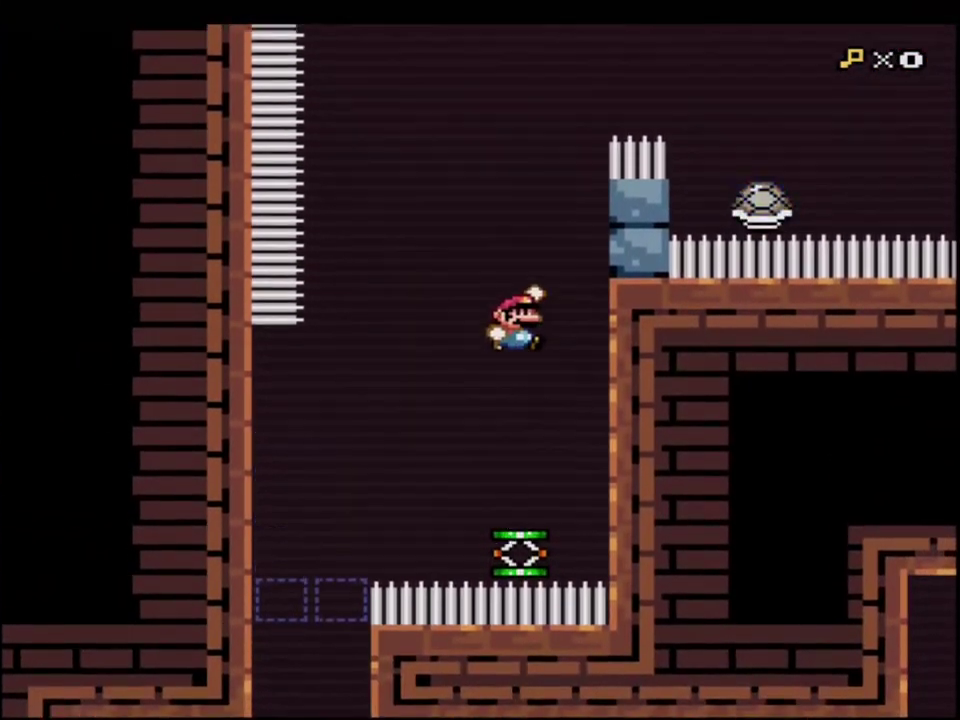
{"buttons": ["B", "Y", "DPAD_RIGHT"], "events": []}
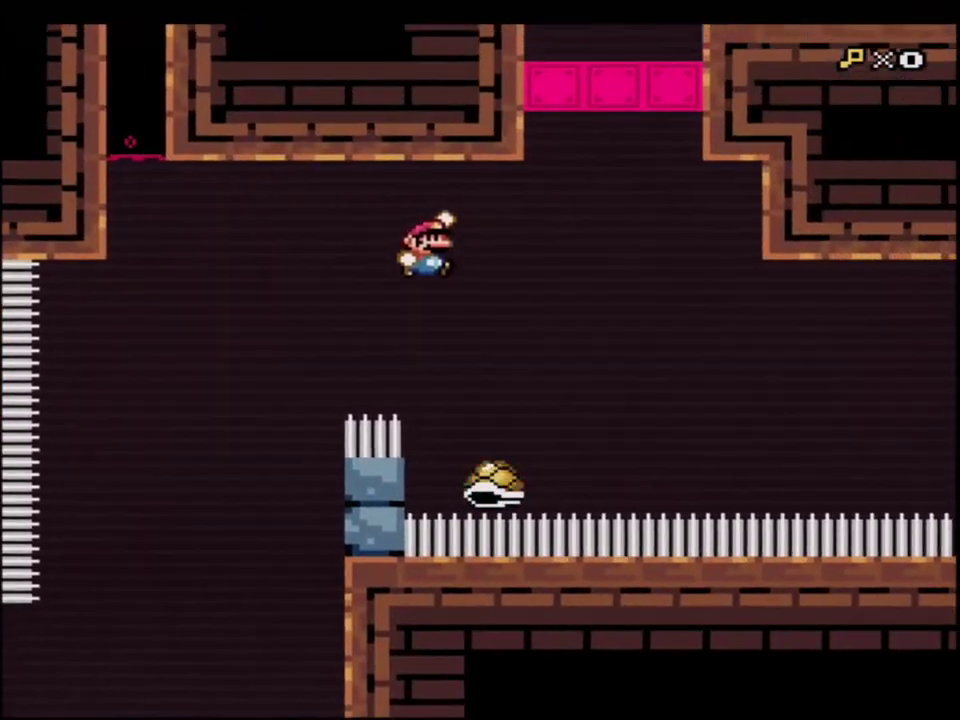
{"buttons": ["Y", "DPAD_LEFT"], "events": [[350, "DPAD_LEFT", "down"], [350, "DPAD_RIGHT", "up"], [433, "B", "up"]]}
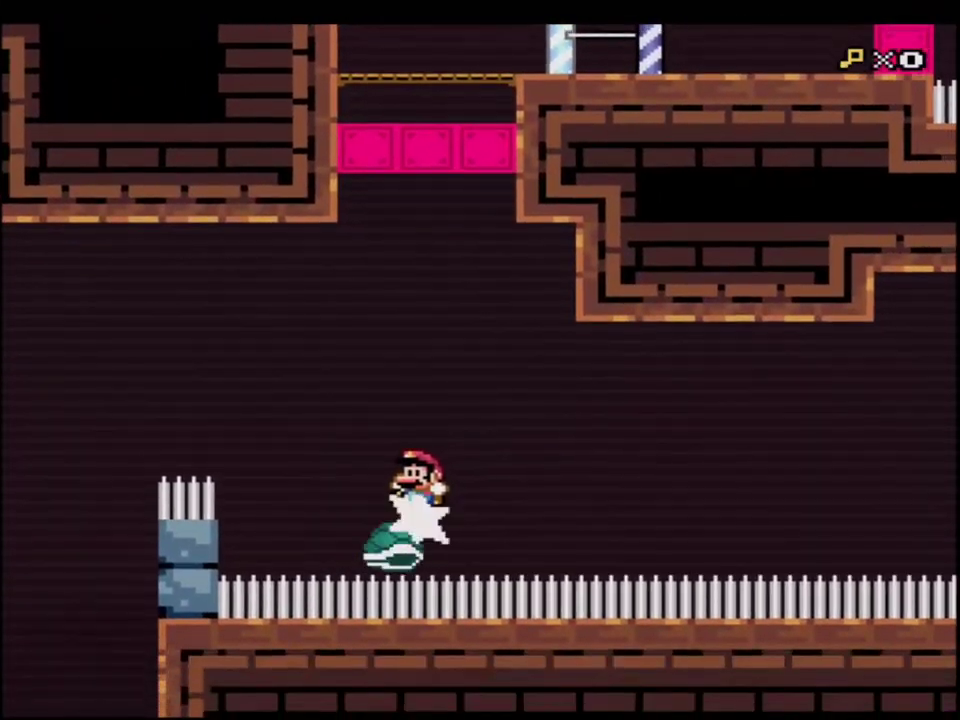
{"buttons": ["Y", "DPAD_RIGHT"], "events": [[100, "DPAD_LEFT", "up"], [100, "DPAD_RIGHT", "down"]]}
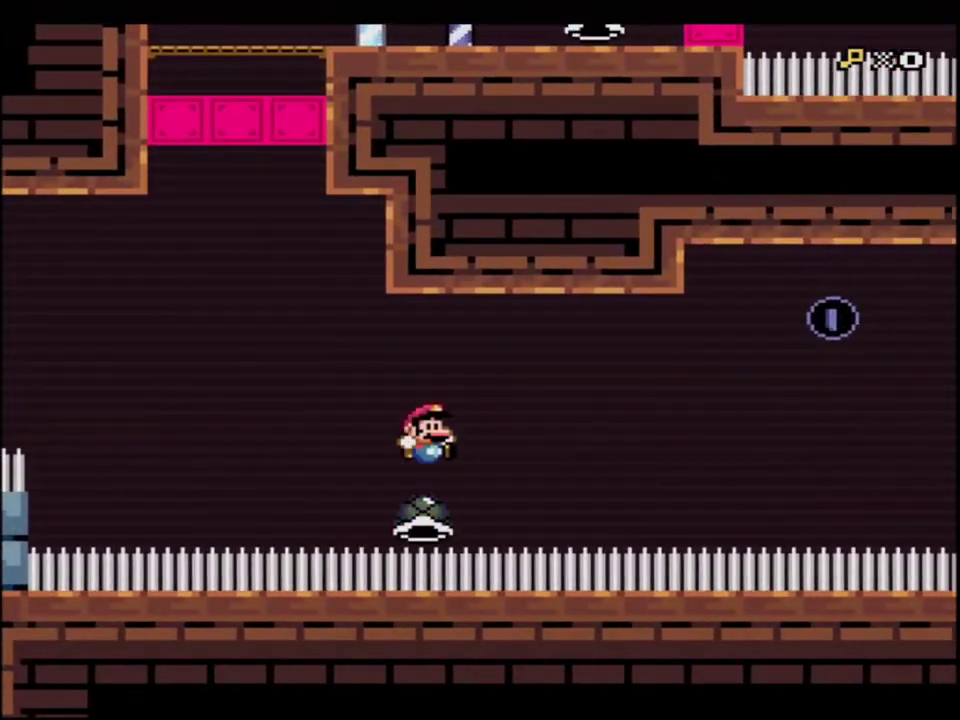
{"buttons": ["Y", "DPAD_RIGHT"], "events": []}
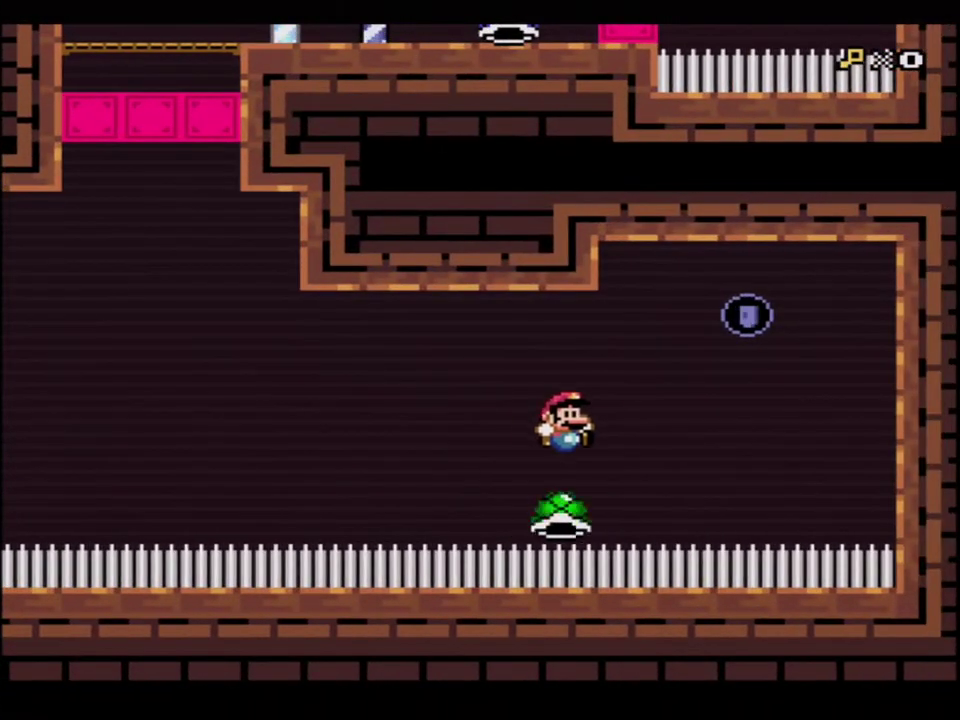
{"buttons": ["B", "Y", "DPAD_LEFT"], "events": [[417, "B", "down"], [417, "DPAD_LEFT", "down"], [417, "DPAD_RIGHT", "up"]]}
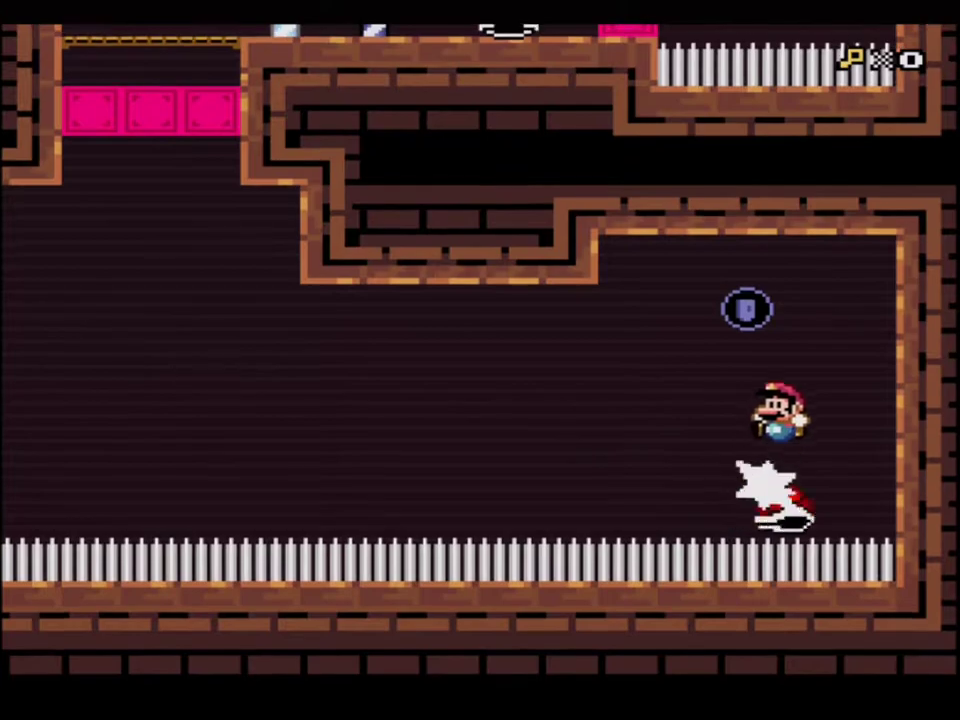
{"buttons": ["B", "Y", "DPAD_RIGHT"], "events": [[350, "DPAD_LEFT", "up"], [383, "DPAD_RIGHT", "down"]]}
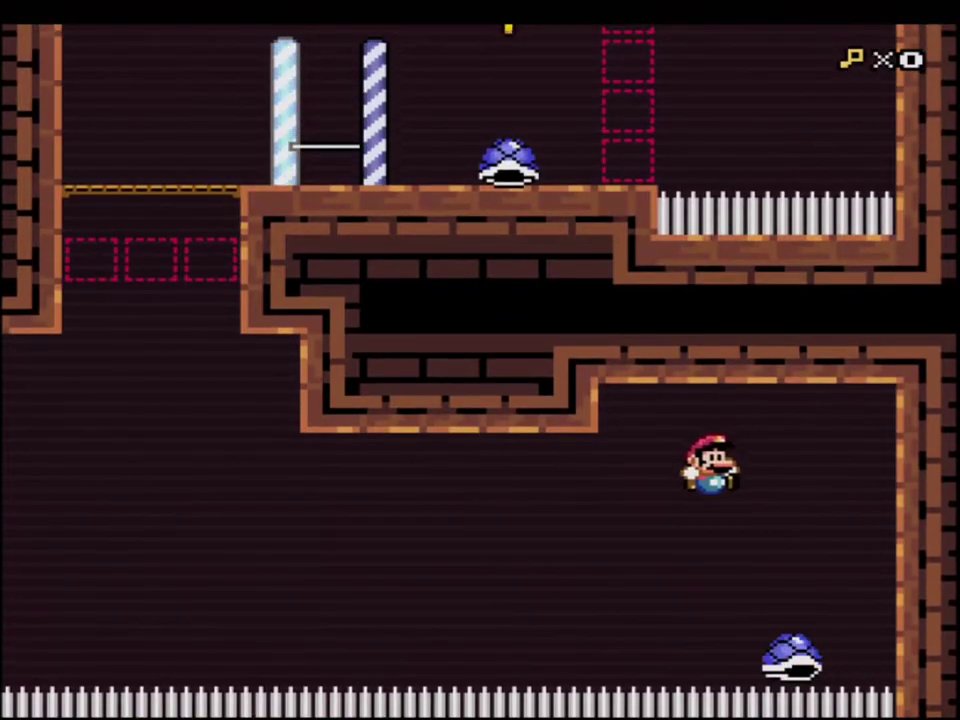
{"buttons": ["Y", "DPAD_LEFT"], "events": [[67, "DPAD_LEFT", "down"], [67, "DPAD_RIGHT", "up"], [167, "B", "up"]]}
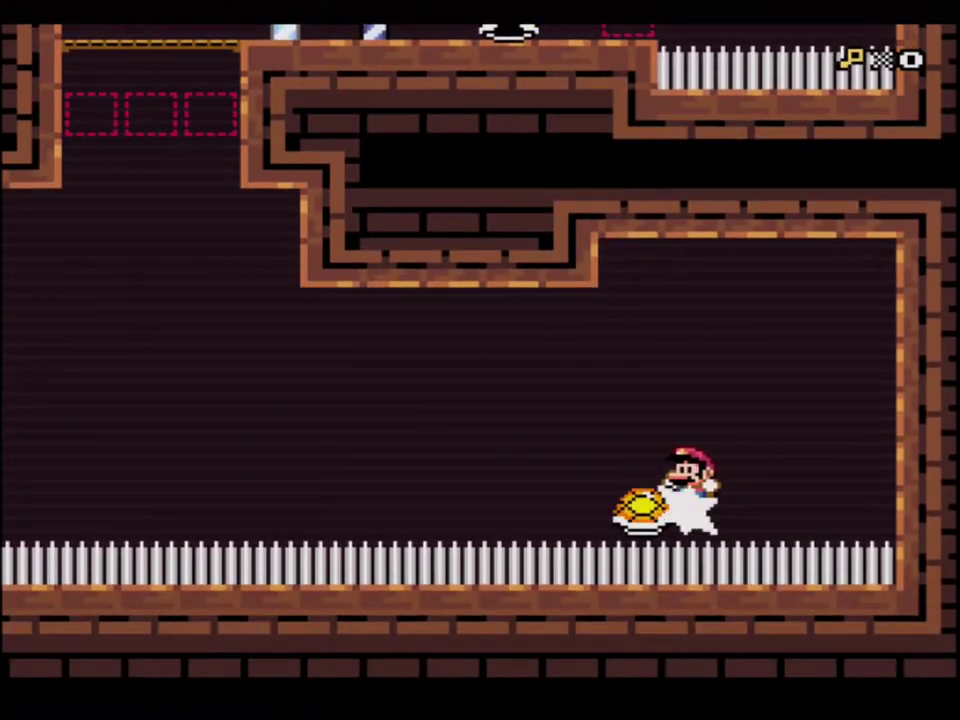
{"buttons": ["B", "Y", "DPAD_LEFT"], "events": [[33, "B", "down"], [250, "DPAD_LEFT", "up"], [250, "DPAD_RIGHT", "down"], [433, "DPAD_LEFT", "down"], [433, "DPAD_RIGHT", "up"]]}
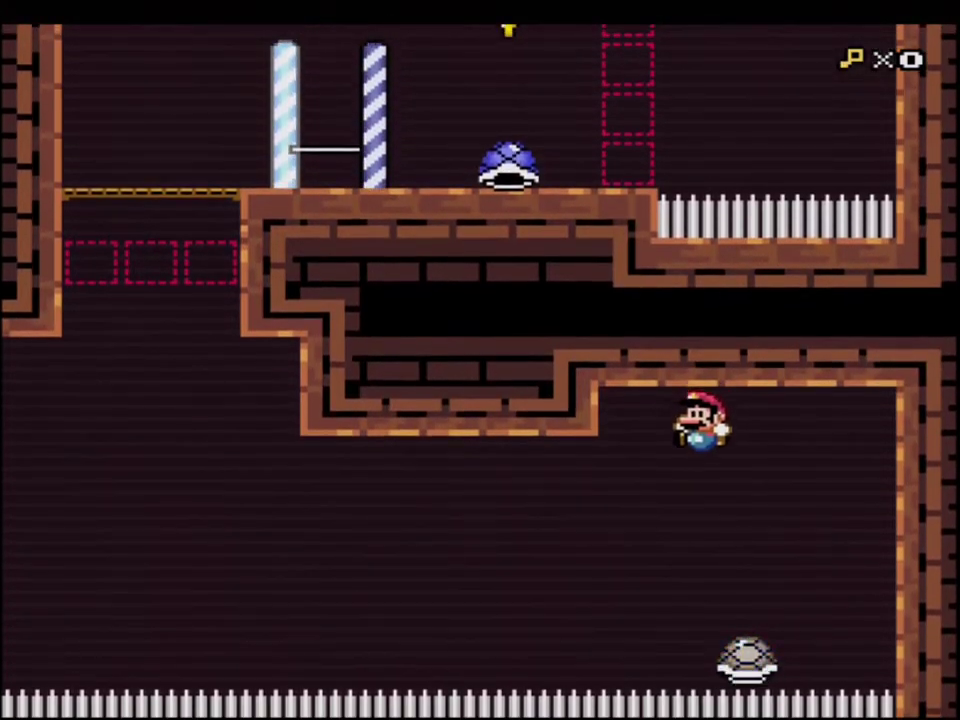
{"buttons": ["Y", "DPAD_LEFT"], "events": [[150, "DPAD_LEFT", "up"], [250, "B", "up"], [250, "DPAD_LEFT", "down"]]}
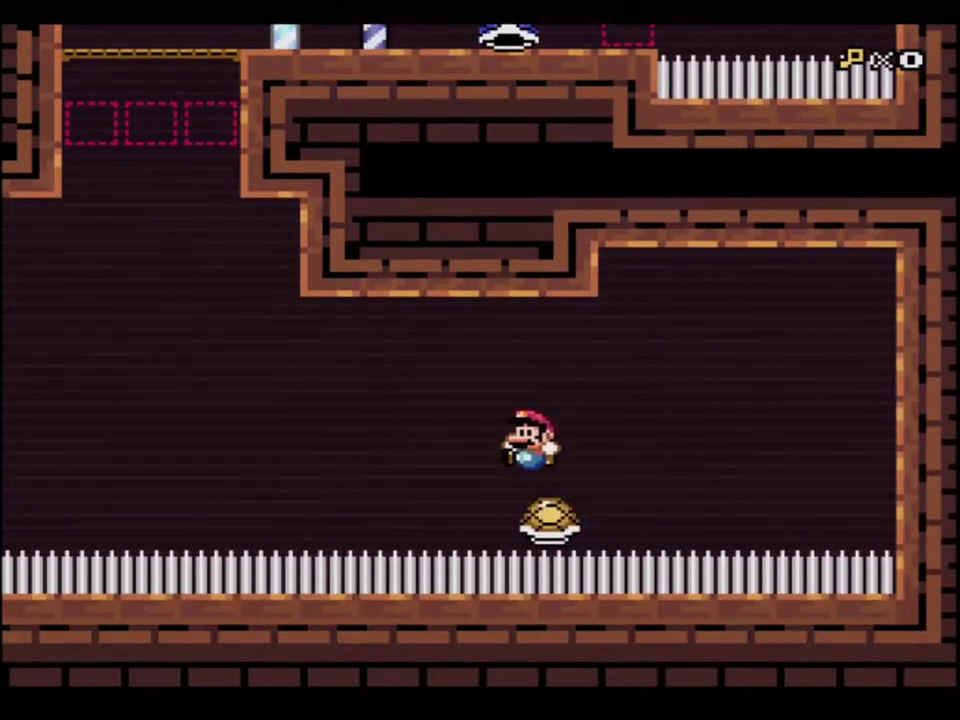
{"buttons": ["Y", "DPAD_LEFT"], "events": []}
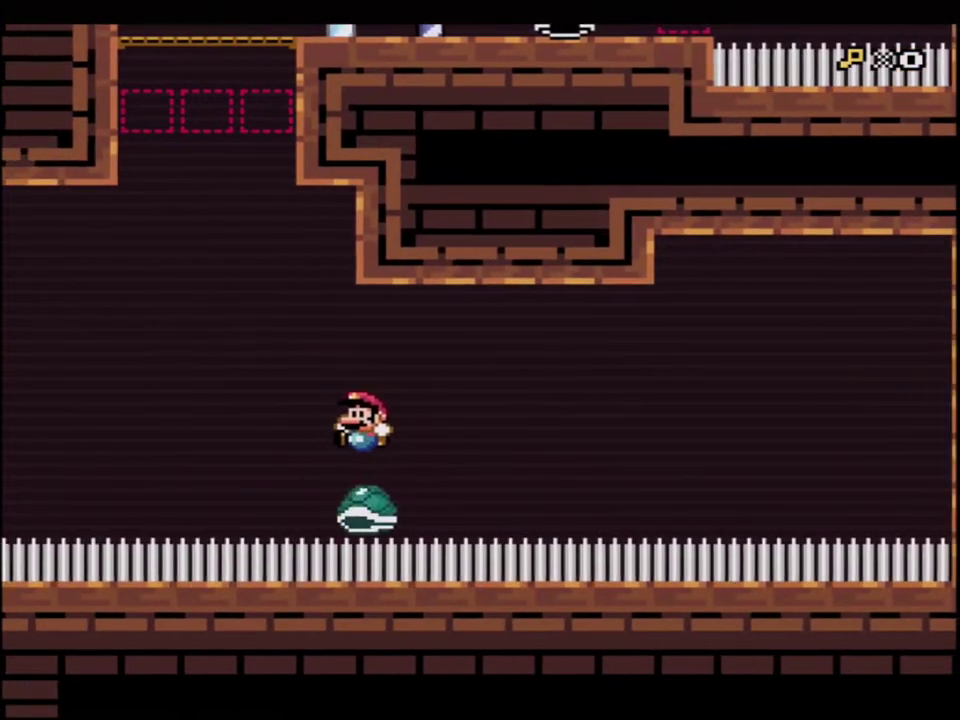
{"buttons": ["B", "Y", "DPAD_UP"], "events": [[133, "B", "down"], [317, "DPAD_LEFT", "up"], [317, "DPAD_RIGHT", "down"], [433, "DPAD_UP", "down"], [467, "DPAD_RIGHT", "up"]]}
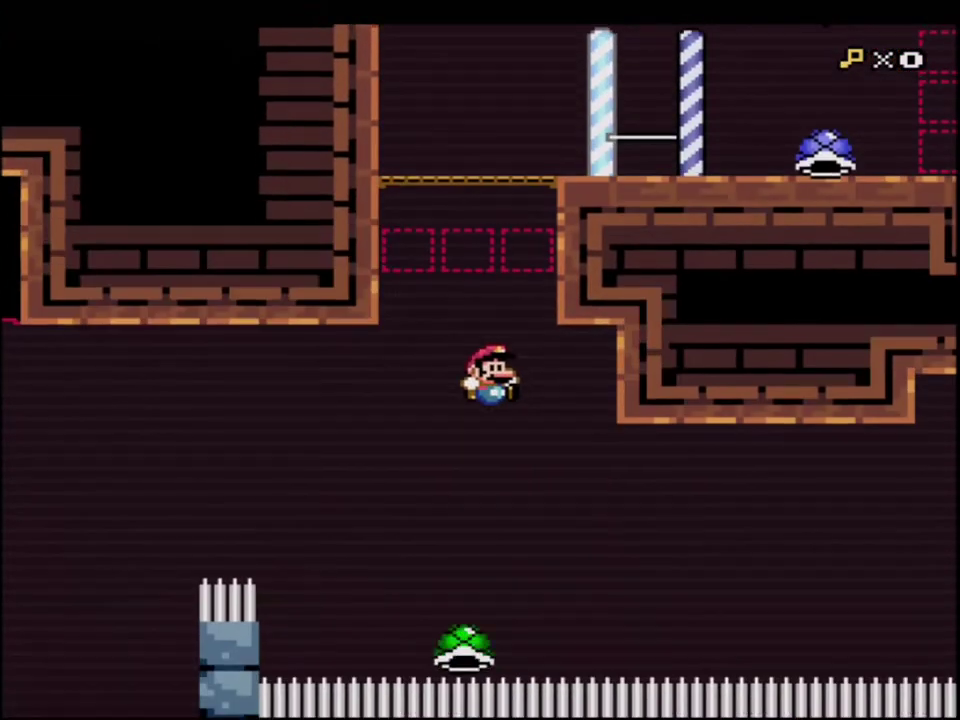
{"buttons": ["B", "Y", "DPAD_RIGHT"], "events": [[133, "R1", "down"], [317, "DPAD_UP", "up"], [417, "DPAD_RIGHT", "down"], [417, "DPAD_UP", "down"], [467, "DPAD_UP", "up"], [467, "R1", "up"]]}
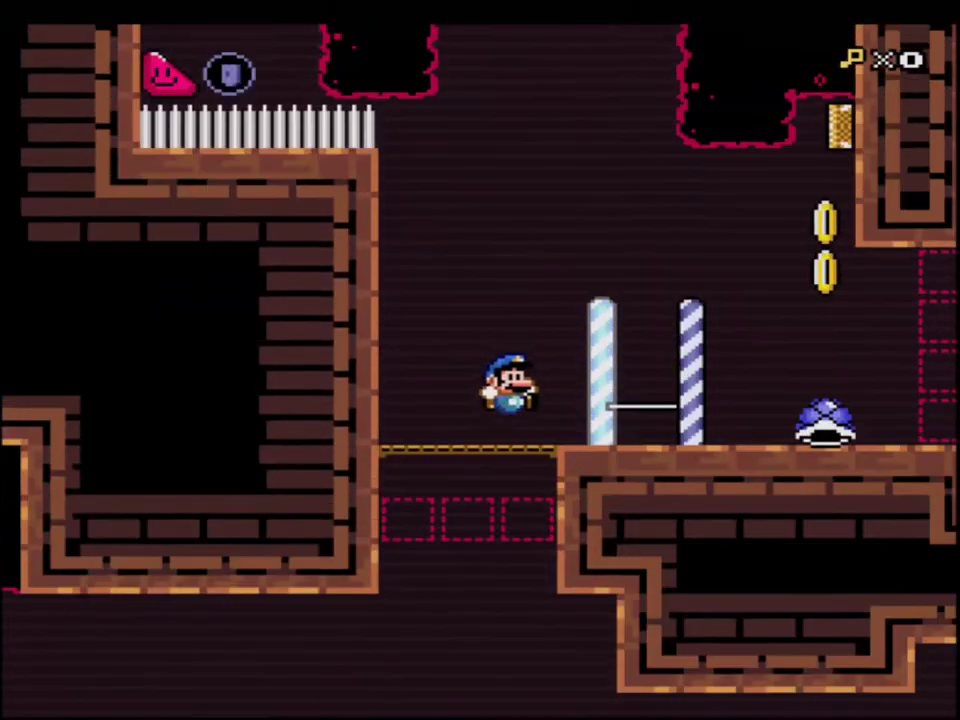
{"buttons": ["Y", "R1", "DPAD_RIGHT"], "events": [[133, "B", "up"], [317, "R1", "down"]]}
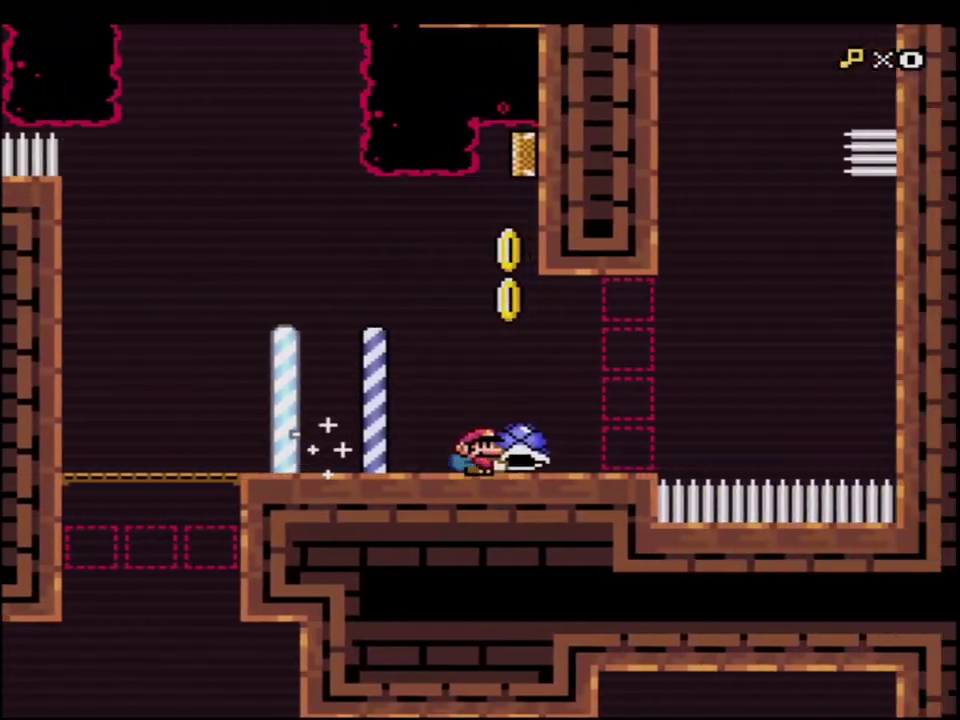
{"buttons": ["B", "Y", "DPAD_LEFT"], "events": [[33, "R1", "up"], [183, "B", "down"], [283, "DPAD_RIGHT", "up"], [317, "DPAD_LEFT", "down"]]}
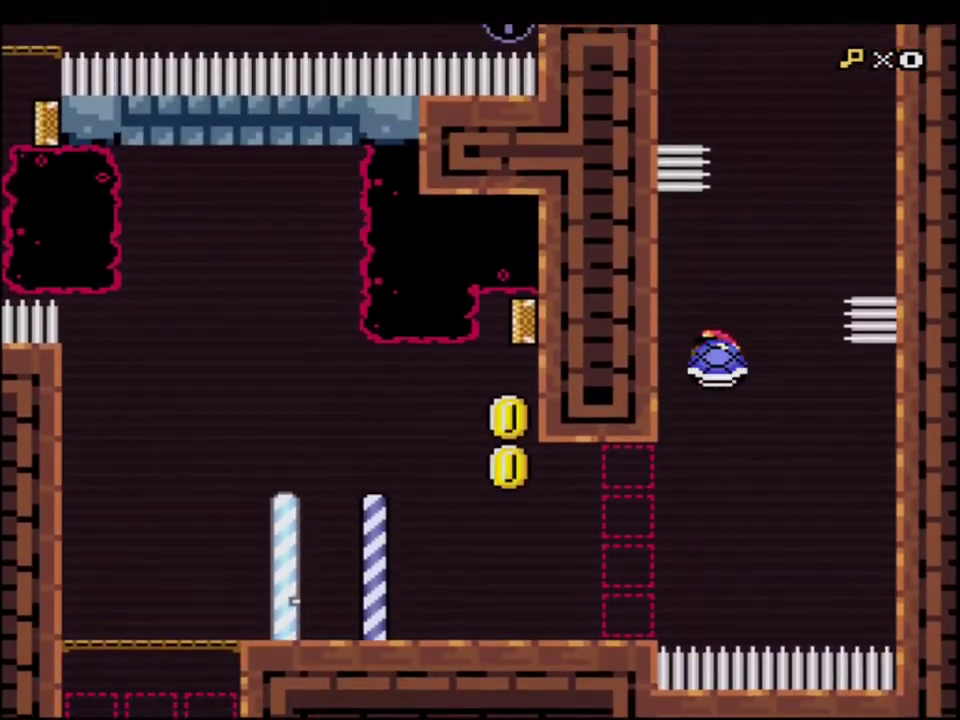
{"buttons": ["B", "Y", "DPAD_RIGHT"], "events": [[33, "DPAD_LEFT", "up"], [67, "DPAD_RIGHT", "down"], [167, "Y", "up"], [283, "DPAD_RIGHT", "up"], [317, "Y", "down"], [350, "DPAD_LEFT", "down"], [467, "DPAD_LEFT", "up"], [500, "DPAD_RIGHT", "down"]]}
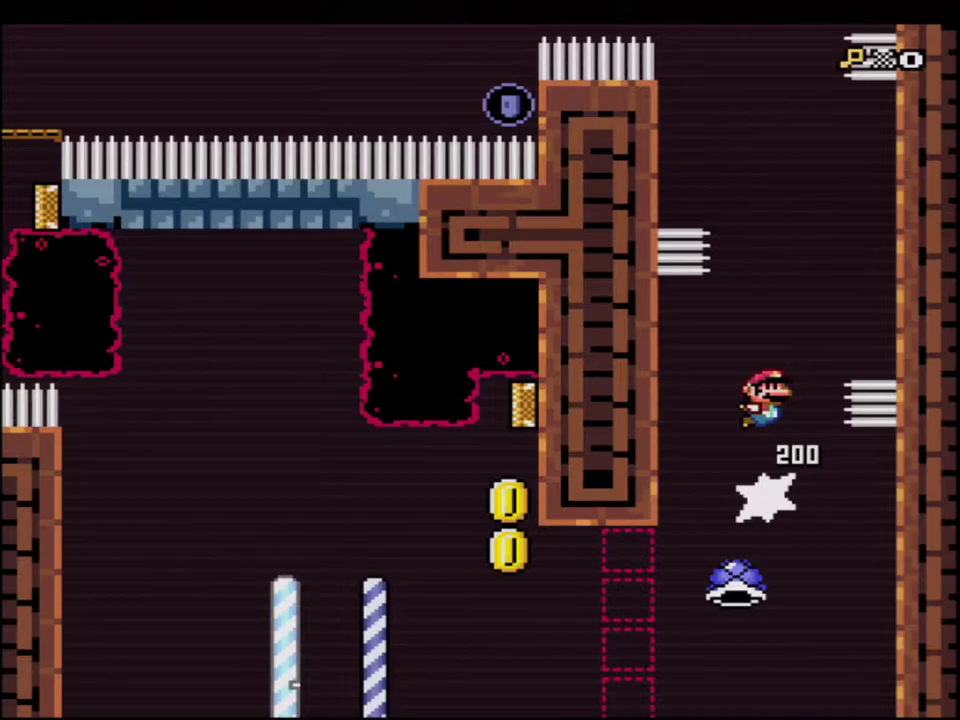
{"buttons": ["B", "Y", "DPAD_RIGHT"], "events": [[383, "B", "up"], [500, "B", "down"]]}
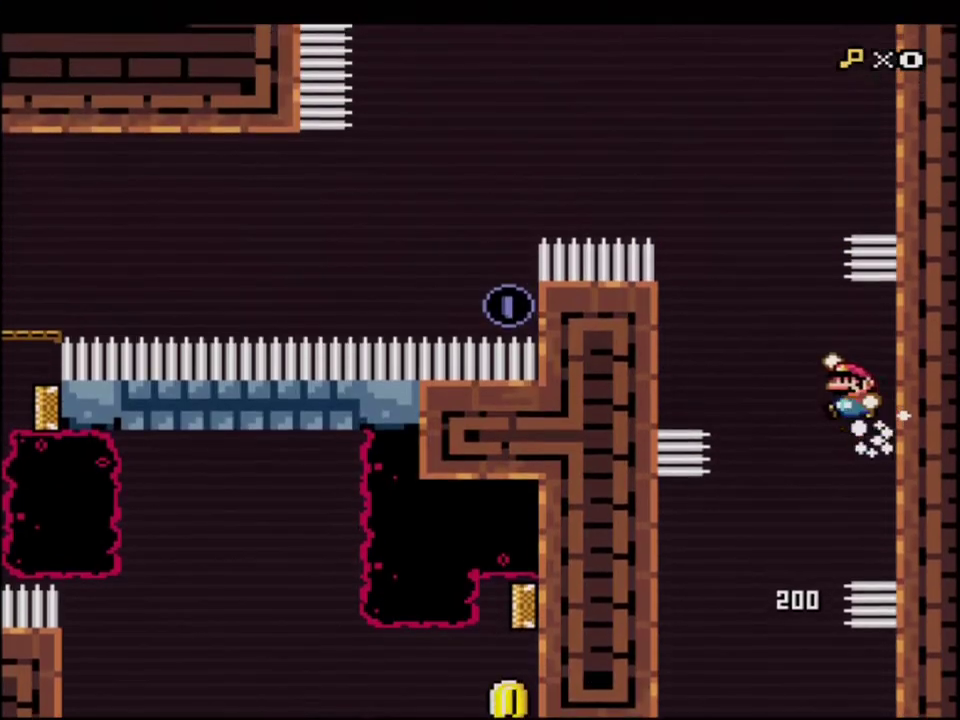
{"buttons": ["B", "Y", "DPAD_LEFT"], "events": [[33, "DPAD_LEFT", "down"], [33, "DPAD_RIGHT", "up"], [283, "B", "up"], [467, "B", "down"]]}
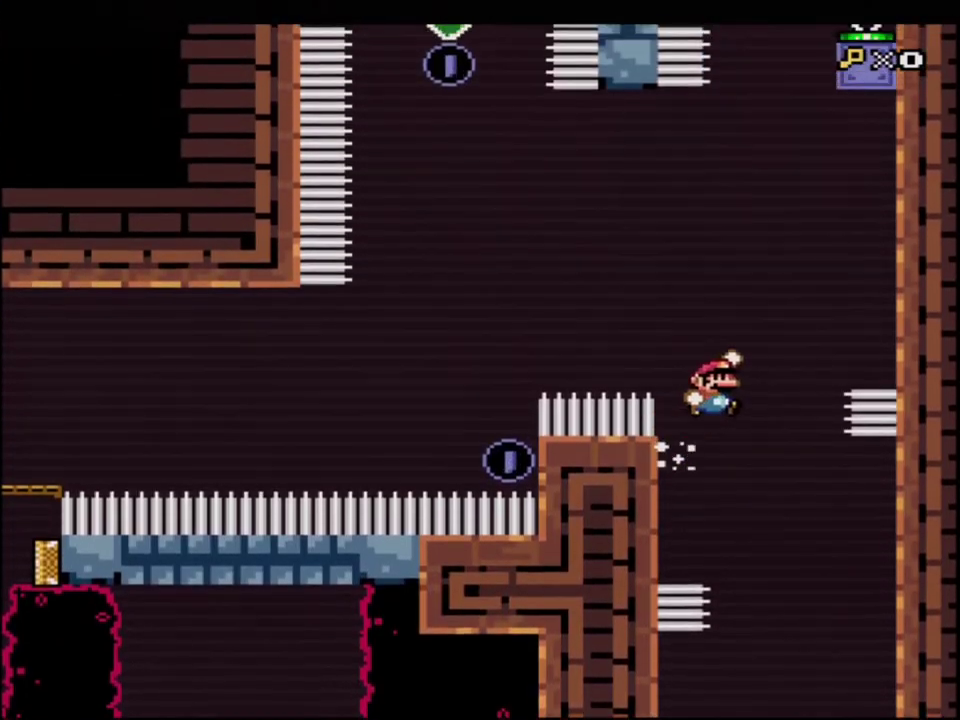
{"buttons": ["B", "Y", "DPAD_LEFT"], "events": [[67, "DPAD_LEFT", "up"], [100, "DPAD_RIGHT", "down"], [350, "B", "up"], [467, "B", "down"], [467, "DPAD_RIGHT", "up"], [500, "DPAD_LEFT", "down"]]}